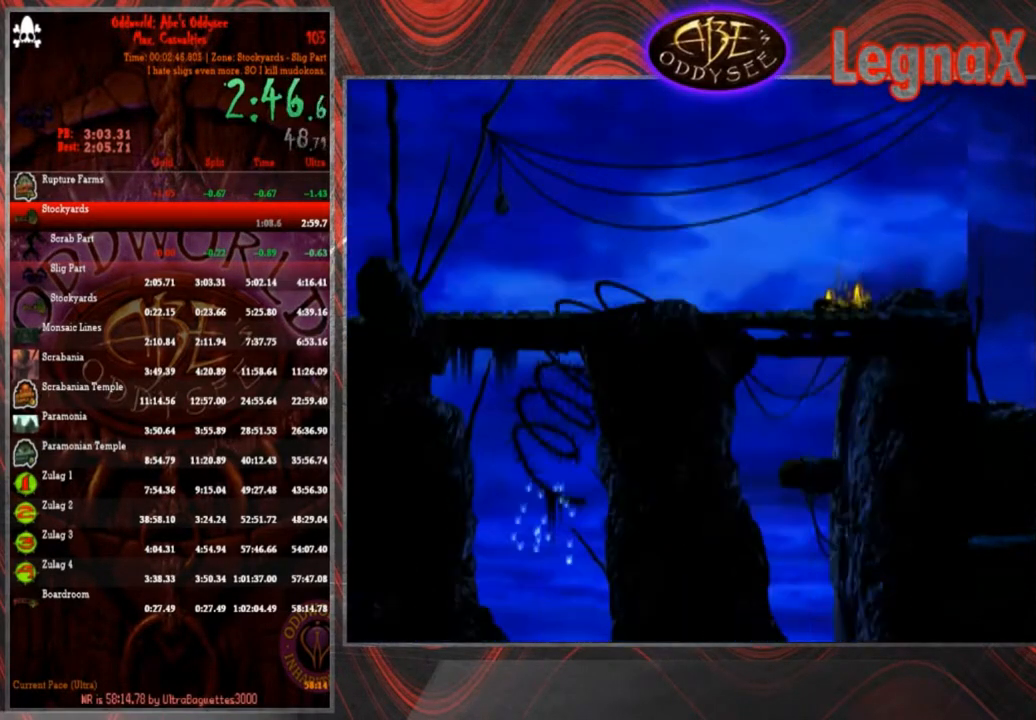
Gameplay with a controller (PlayStation layout); each line is a JSON object with the inputs held at the frame after it. "events" lists button and stick changes between this image and that frame as [ms after this image, input, new state], when the widget could be followed in between. Not read: L3 R3 right_stick.
{"buttons": ["R1"], "left_stick": "left", "events": []}
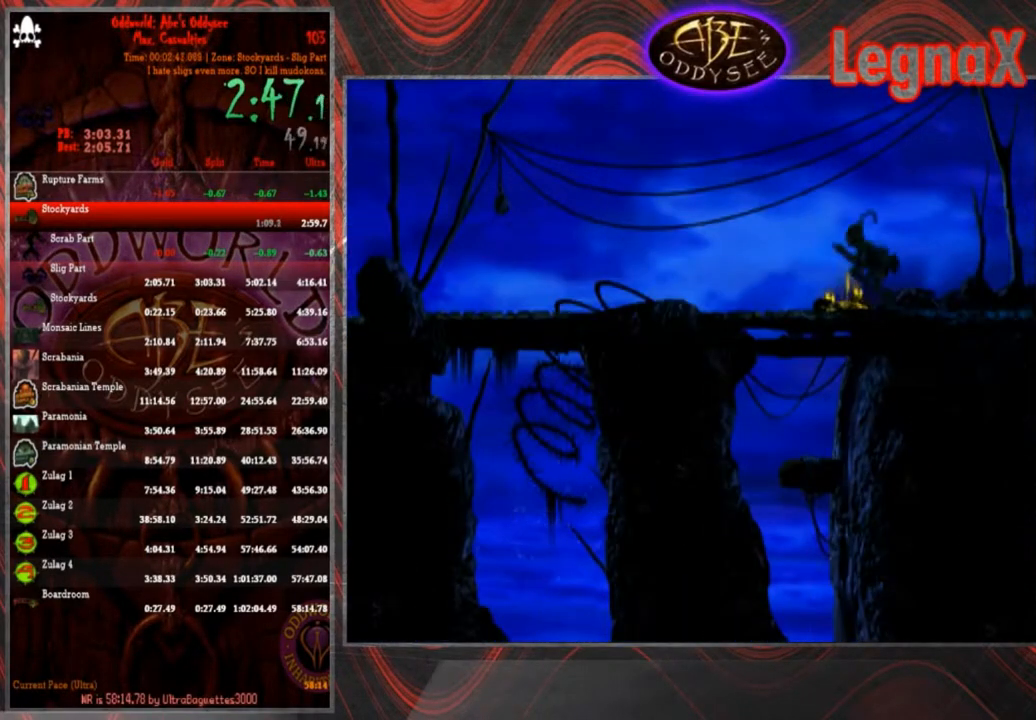
{"buttons": ["R1"], "left_stick": "left", "events": []}
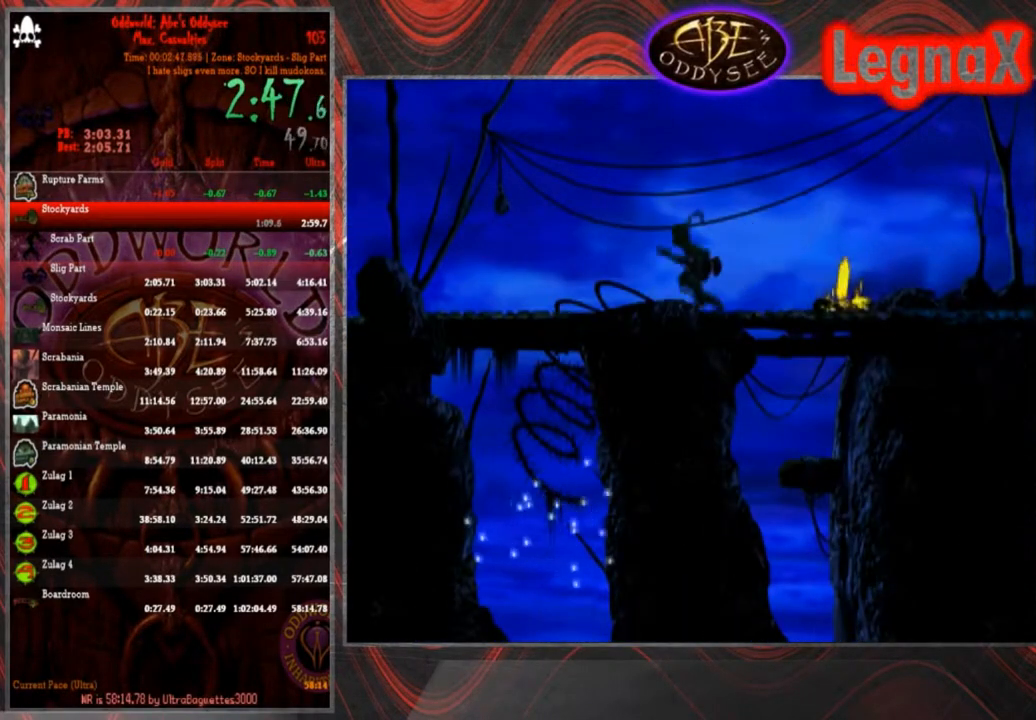
{"buttons": ["R1"], "left_stick": "left", "events": []}
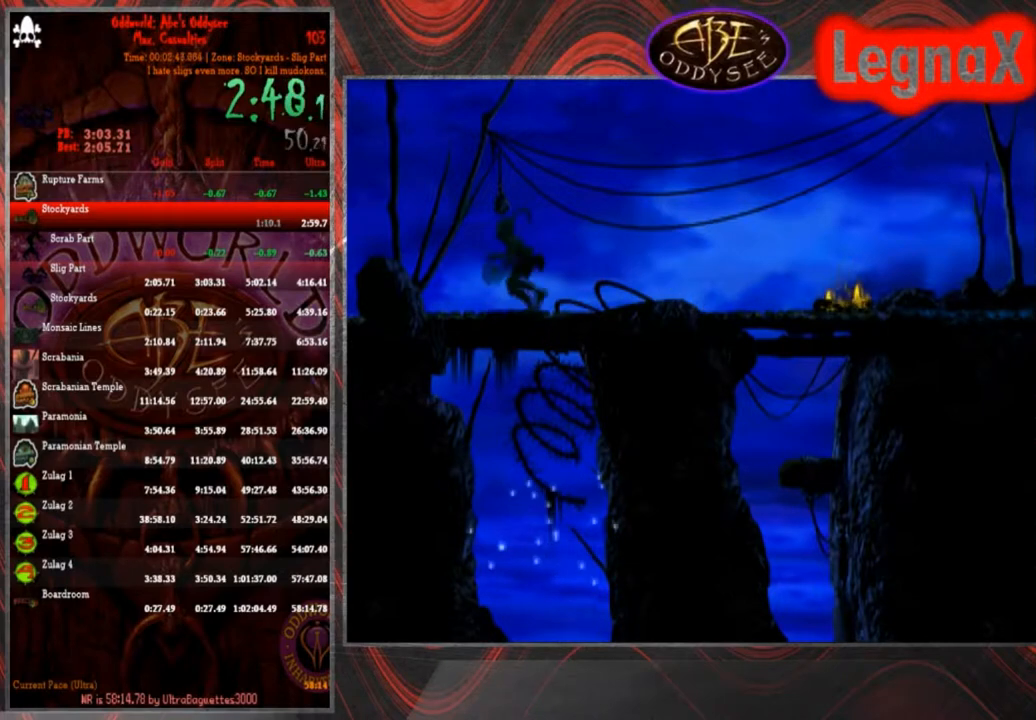
{"buttons": ["R1"], "left_stick": "left", "events": []}
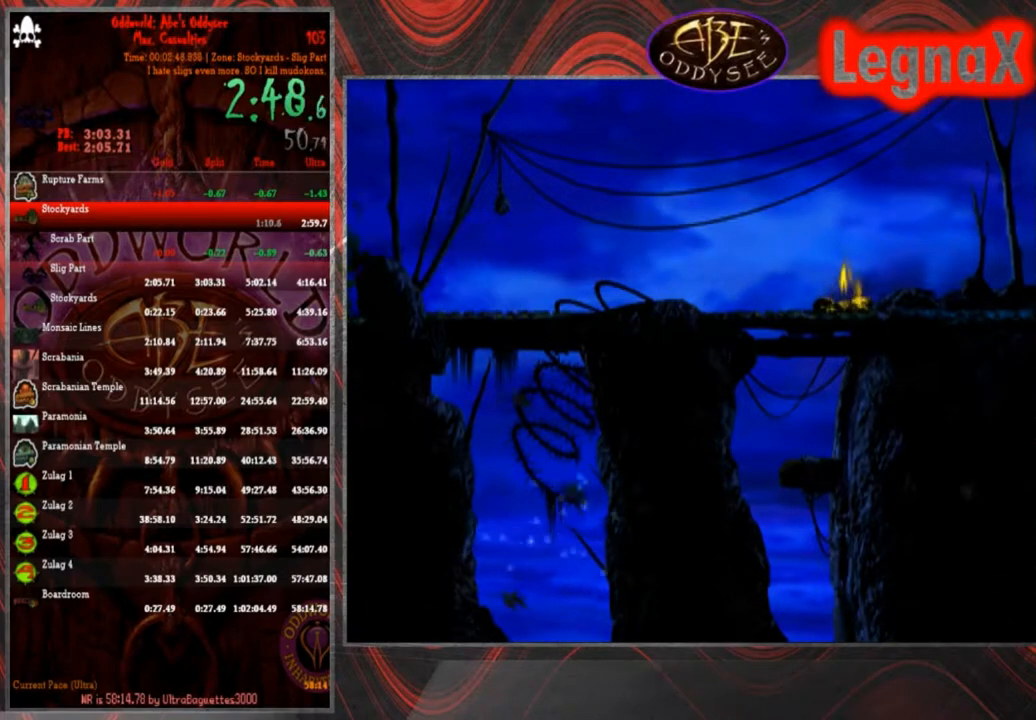
{"buttons": ["R1"], "left_stick": "left", "events": []}
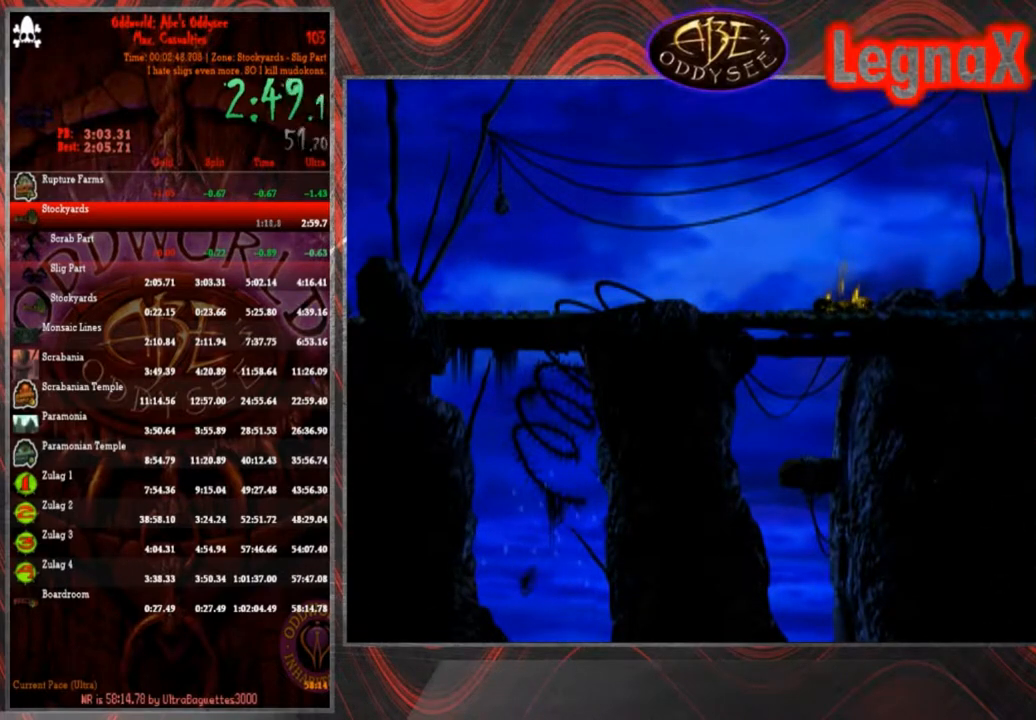
{"buttons": ["R1"], "left_stick": "left", "events": []}
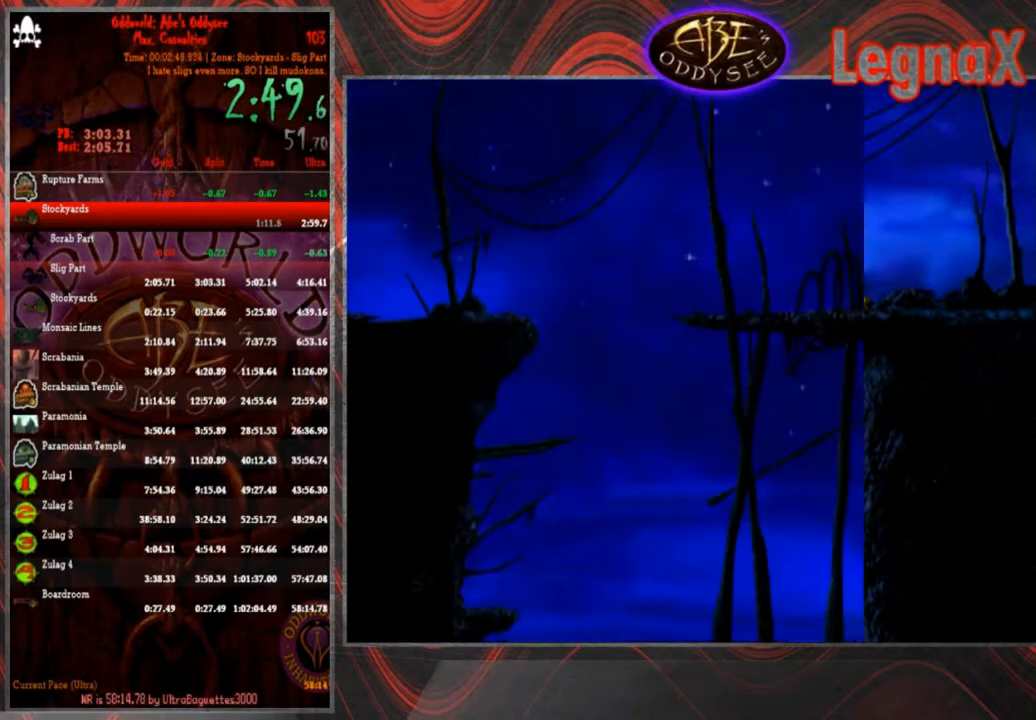
{"buttons": ["R1"], "left_stick": "left", "events": []}
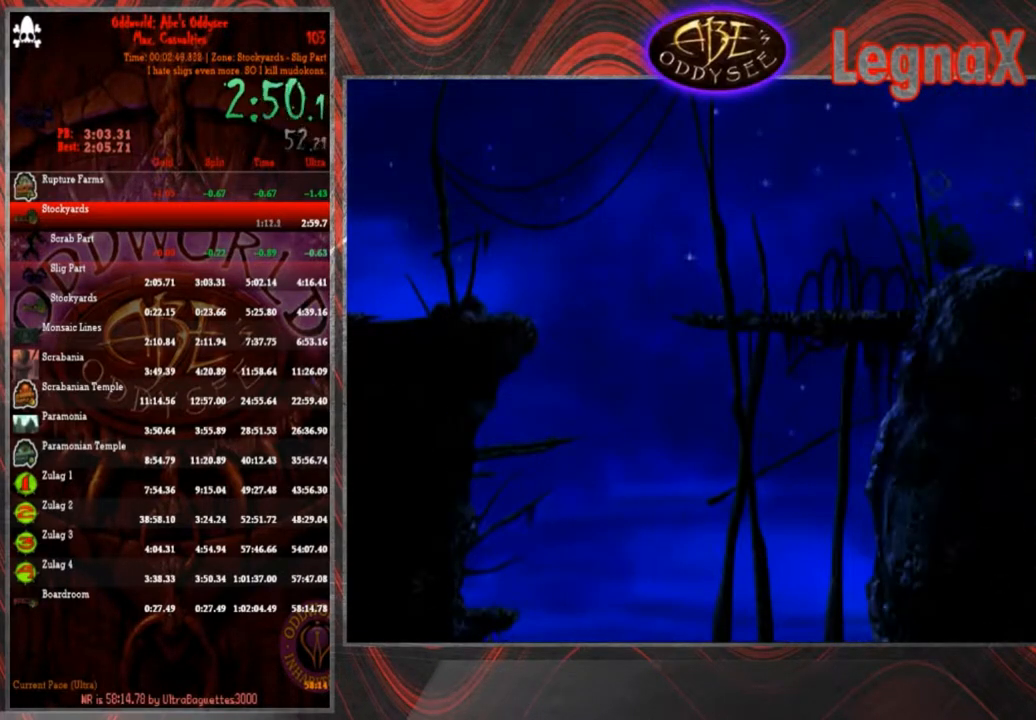
{"buttons": ["R1"], "left_stick": "left", "events": []}
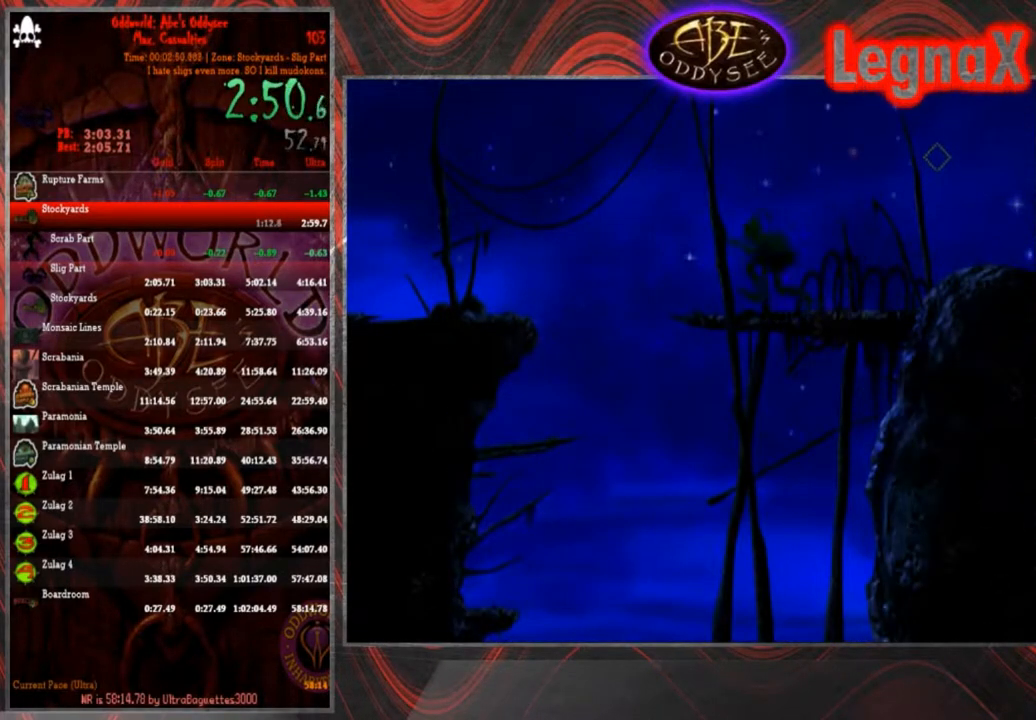
{"buttons": ["R1"], "left_stick": "down-left", "events": [[333, "left_stick", "down-left"]]}
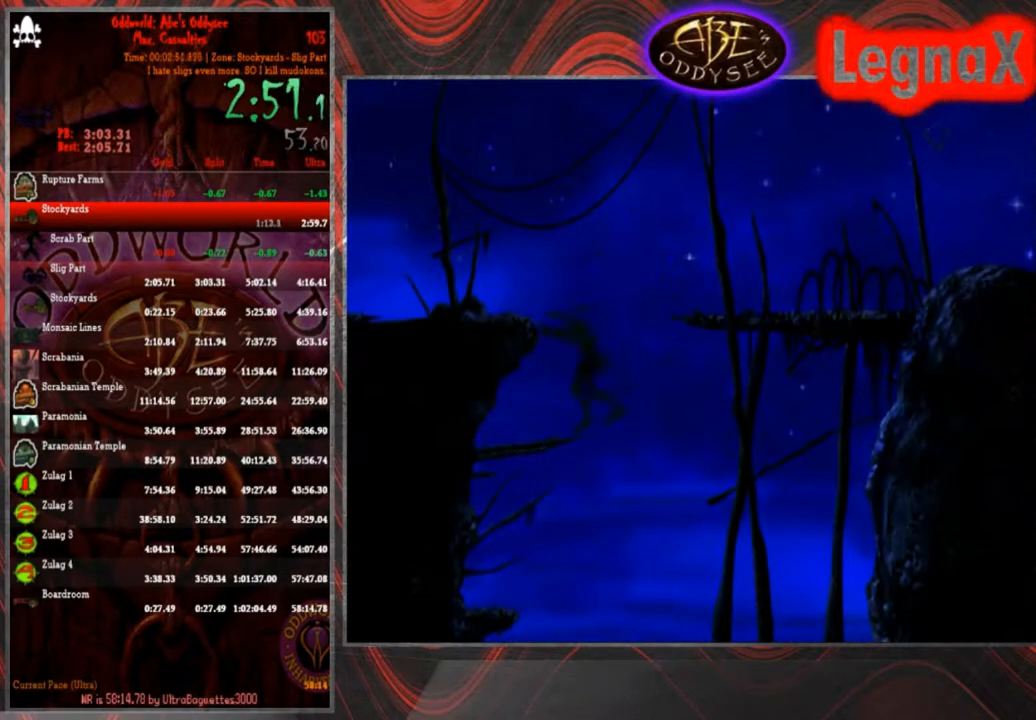
{"buttons": ["R1"], "left_stick": "down", "events": [[367, "left_stick", "down"]]}
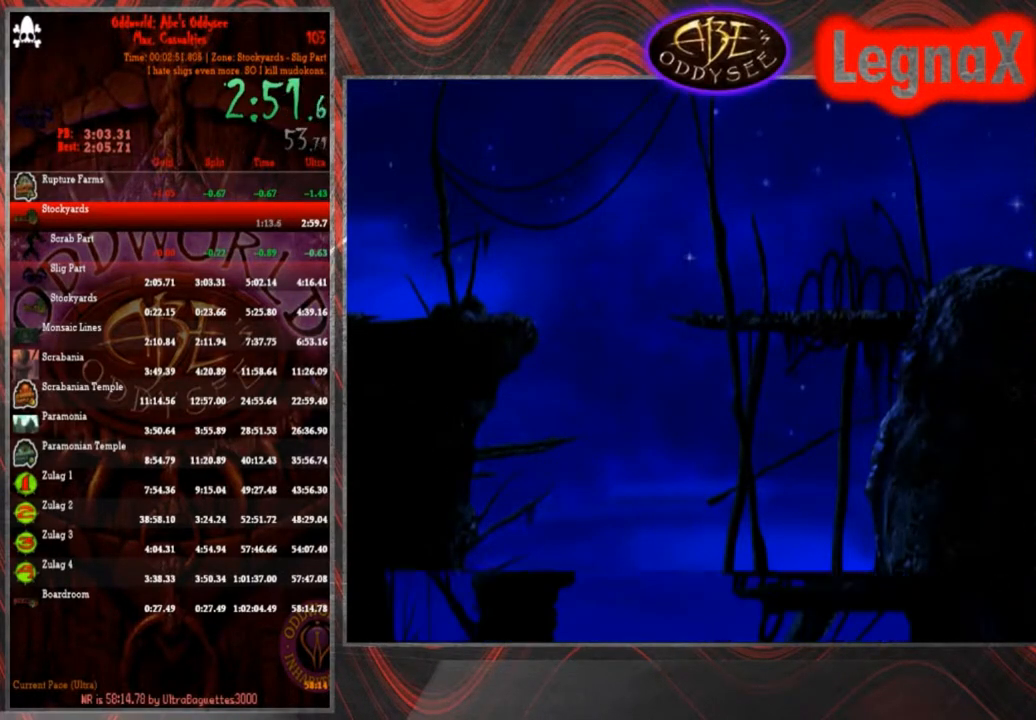
{"buttons": ["R1"], "left_stick": "right", "events": [[300, "left_stick", "down-right"], [433, "left_stick", "right"]]}
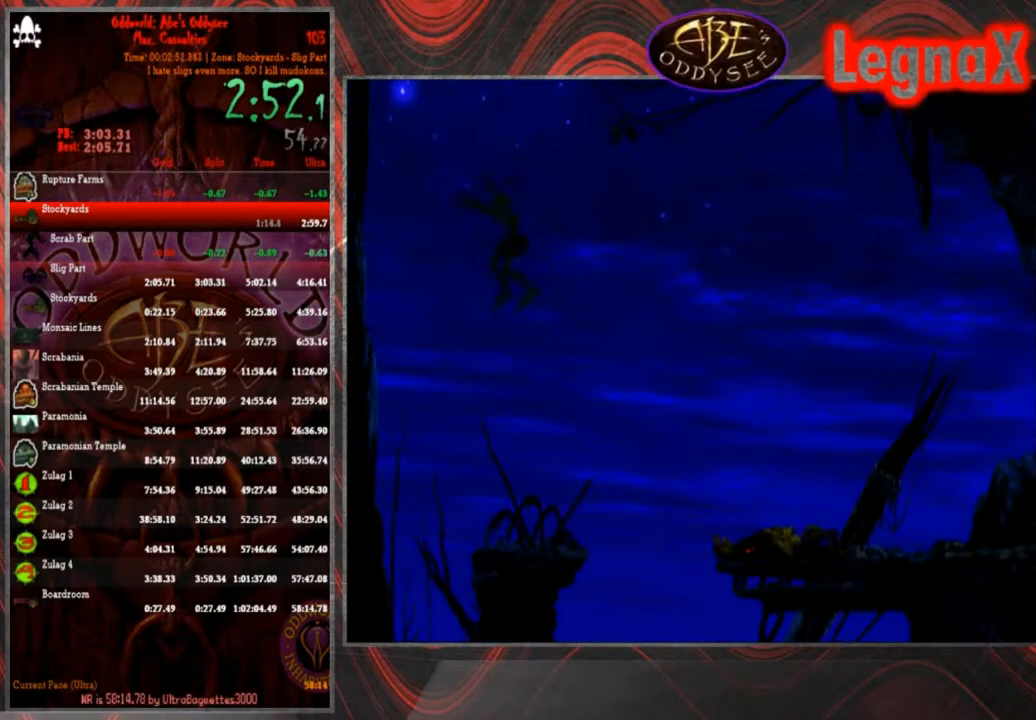
{"buttons": ["TRIANGLE", "R1"], "left_stick": "right", "events": [[400, "TRIANGLE", "down"]]}
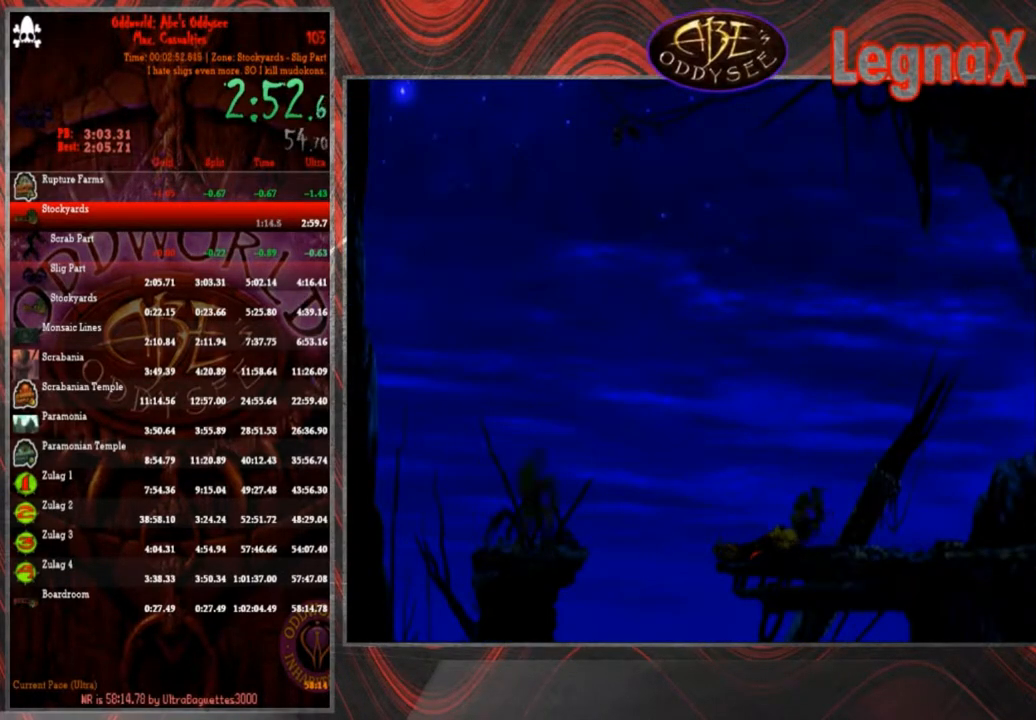
{"buttons": ["CROSS", "R1"], "left_stick": "right", "events": [[233, "TRIANGLE", "up"], [333, "CROSS", "down"]]}
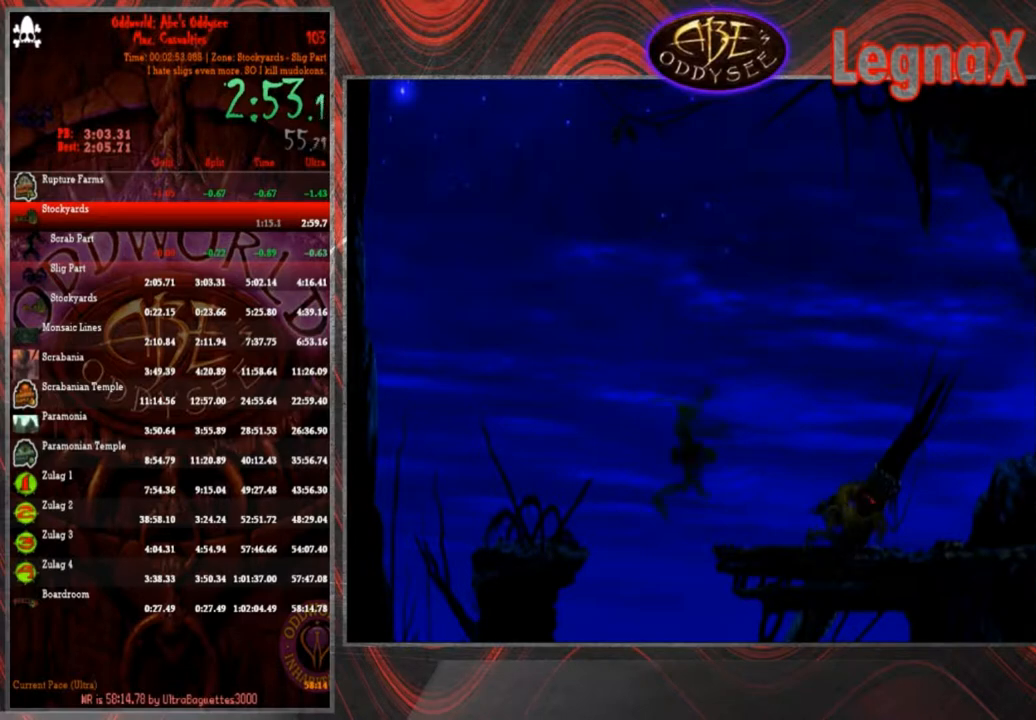
{"buttons": ["CROSS", "R1"], "left_stick": "right", "events": []}
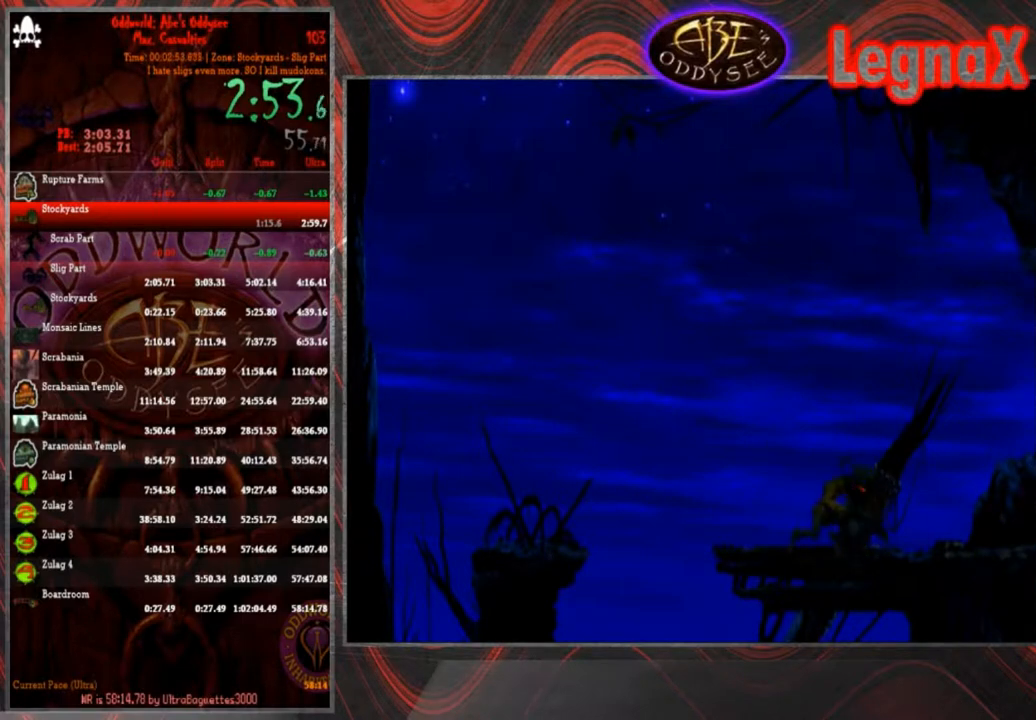
{"buttons": [], "left_stick": "right"}
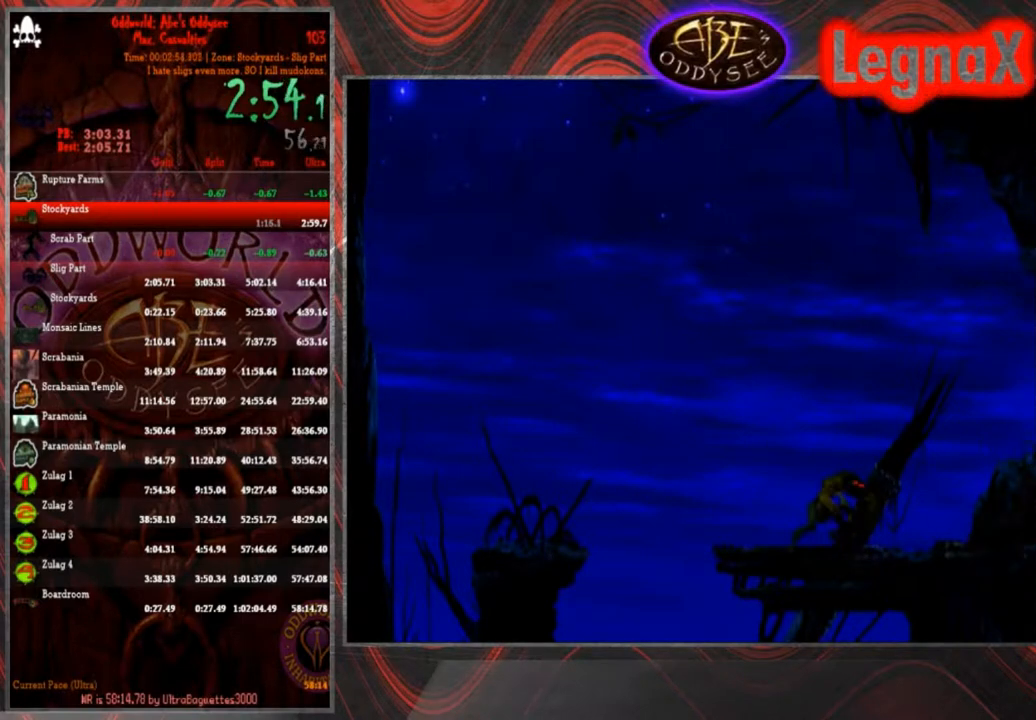
{"buttons": [], "left_stick": "right", "events": []}
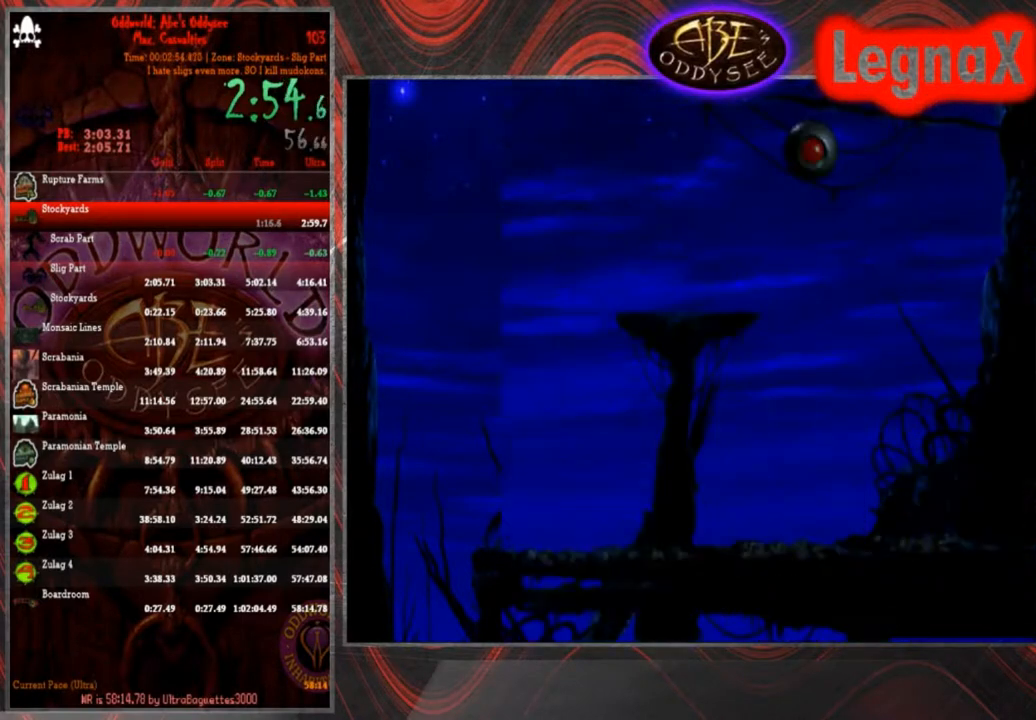
{"buttons": ["L1", "R1"], "left_stick": "center"}
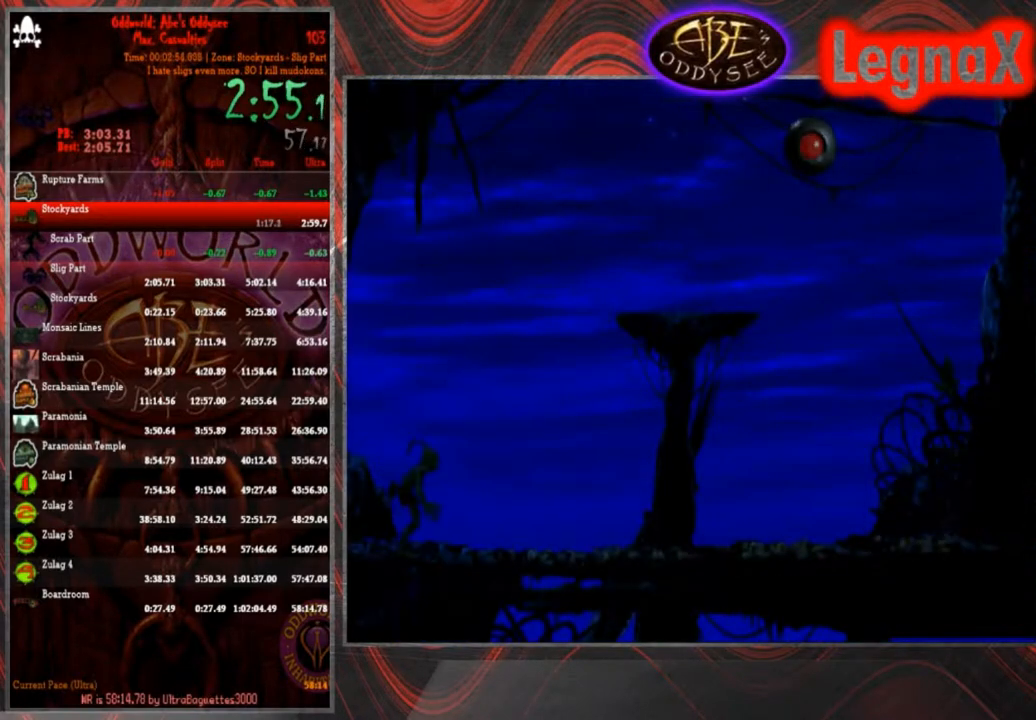
{"buttons": ["CROSS", "R1"], "left_stick": "right", "events": [[66, "R1", "up"], [100, "L1", "up"], [167, "R1", "down"], [167, "left_stick", "right"], [267, "CROSS", "down"]]}
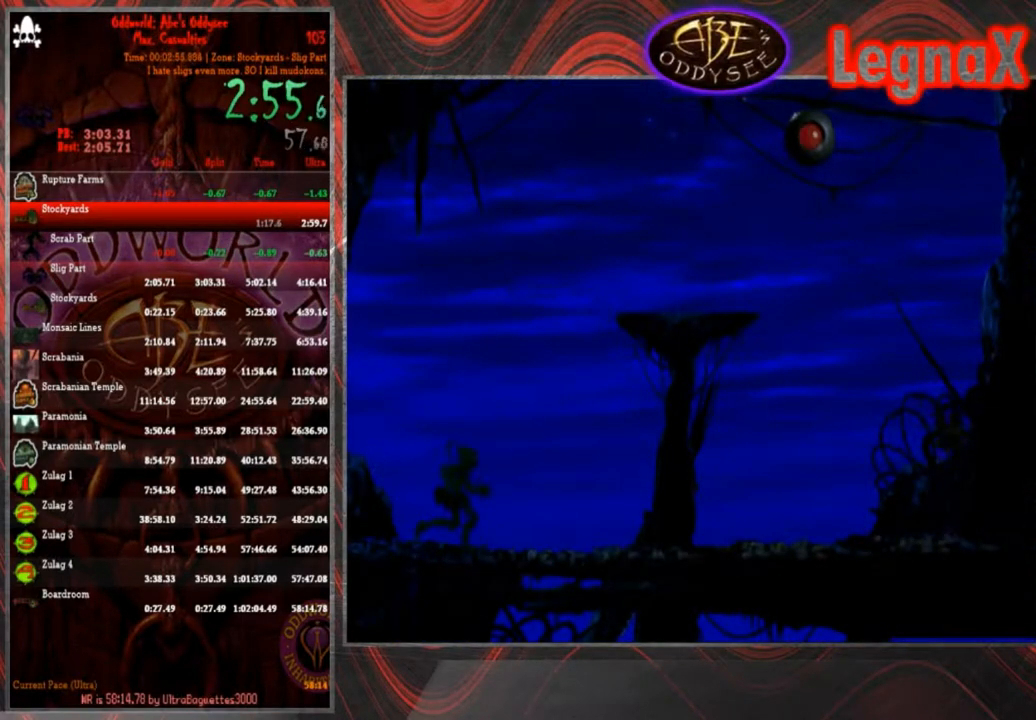
{"buttons": ["CROSS", "R1"], "left_stick": "right", "events": []}
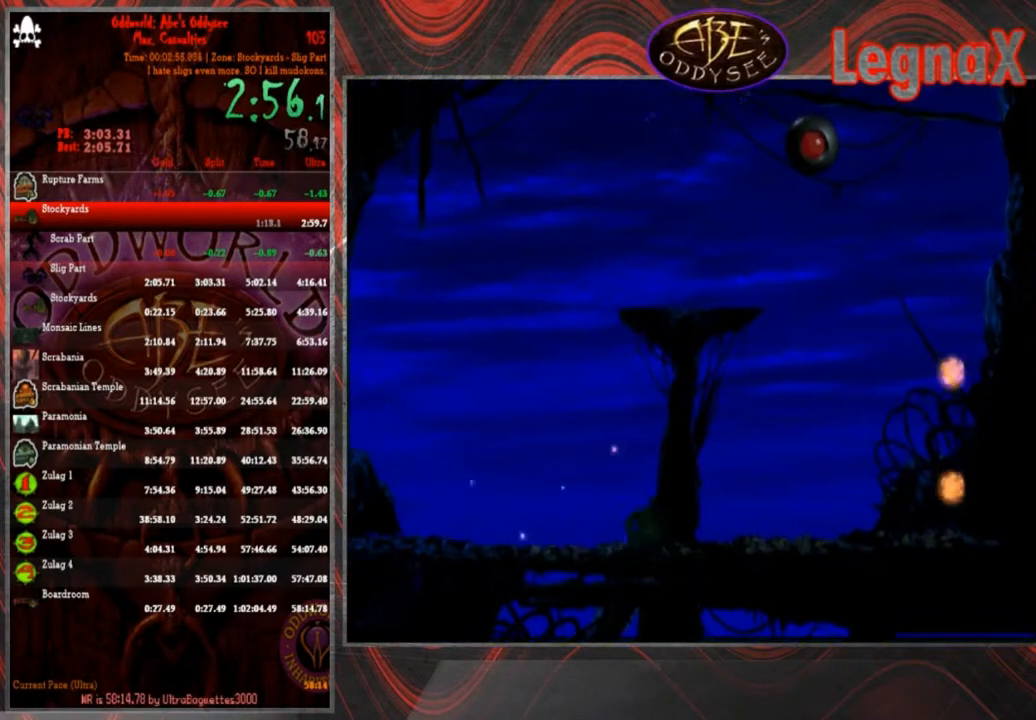
{"buttons": ["R1"], "left_stick": "right", "events": [[467, "CROSS", "up"]]}
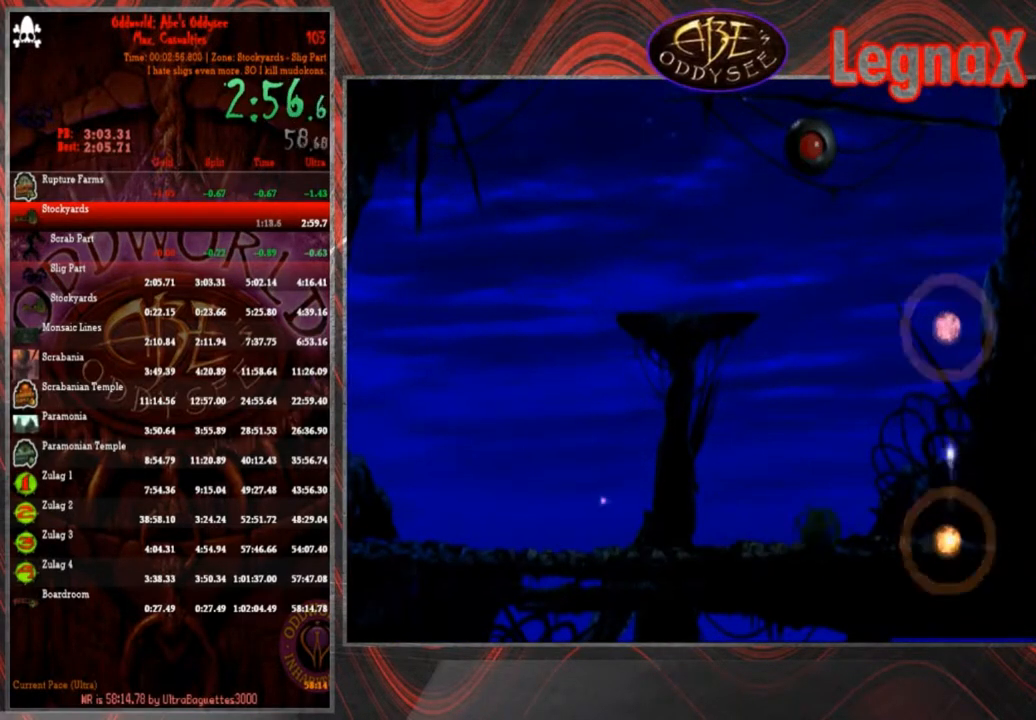
{"buttons": [], "left_stick": "center", "events": [[34, "TRIANGLE", "down"], [367, "R1", "up"], [367, "TRIANGLE", "up"], [401, "left_stick", "center"]]}